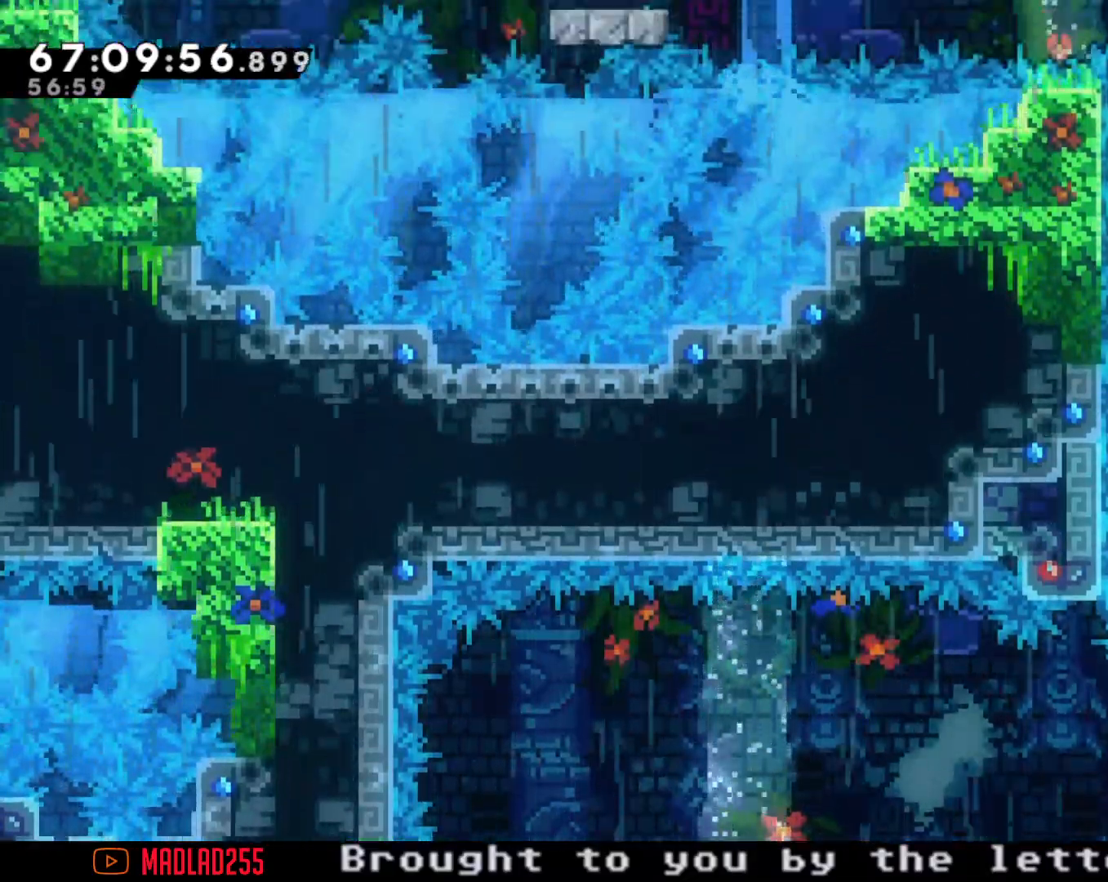
Gameplay with a controller (Nintendo layout); each line is a JSON object with the inputs held at the frame after it. "events" lists button and stick changes between this image and that frame as [ms after this image, input, new state], when the widget could be followed in between. Not read: L1 L3 R1 R3.
{"buttons": ["R2"], "left_stick": "center", "right_stick": "center", "events": [[368, "left_stick", "right"], [501, "left_stick", "center"]]}
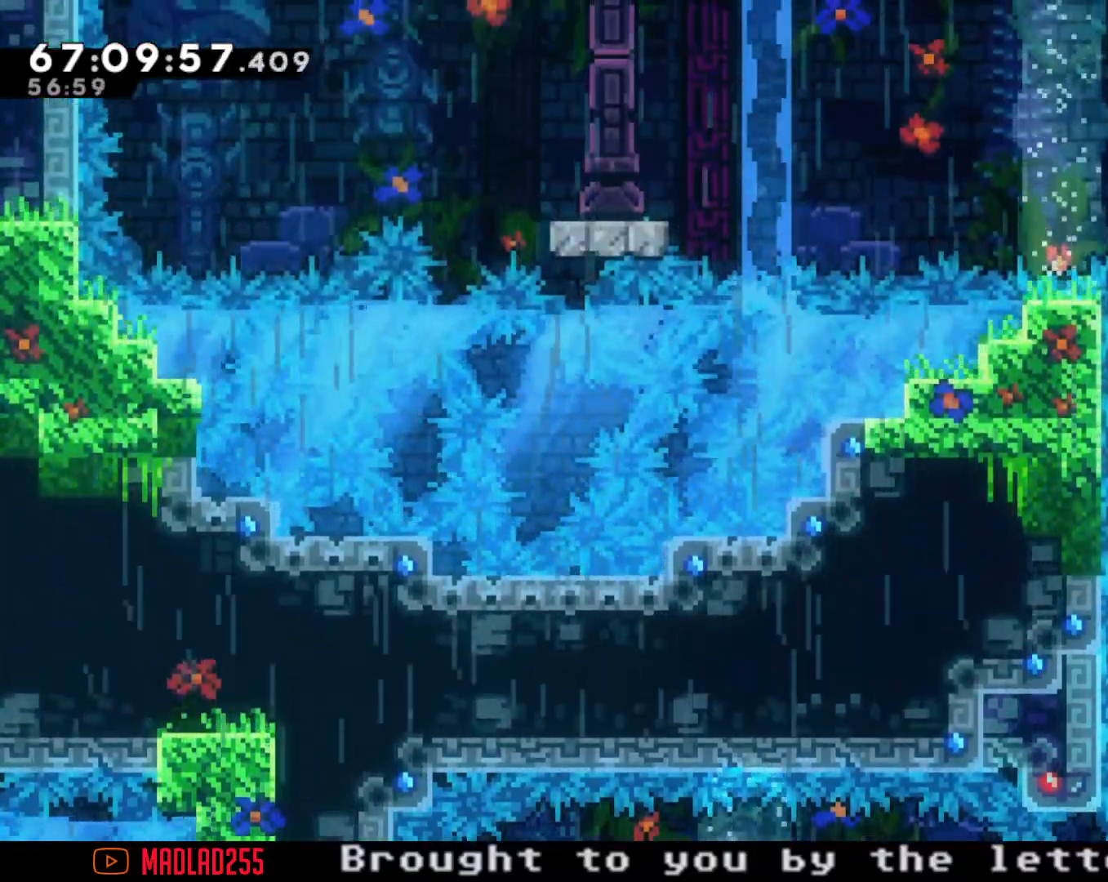
{"buttons": [], "left_stick": "up", "right_stick": "center", "events": [[117, "R2", "up"], [234, "left_stick", "up"], [267, "X", "down"], [467, "X", "up"]]}
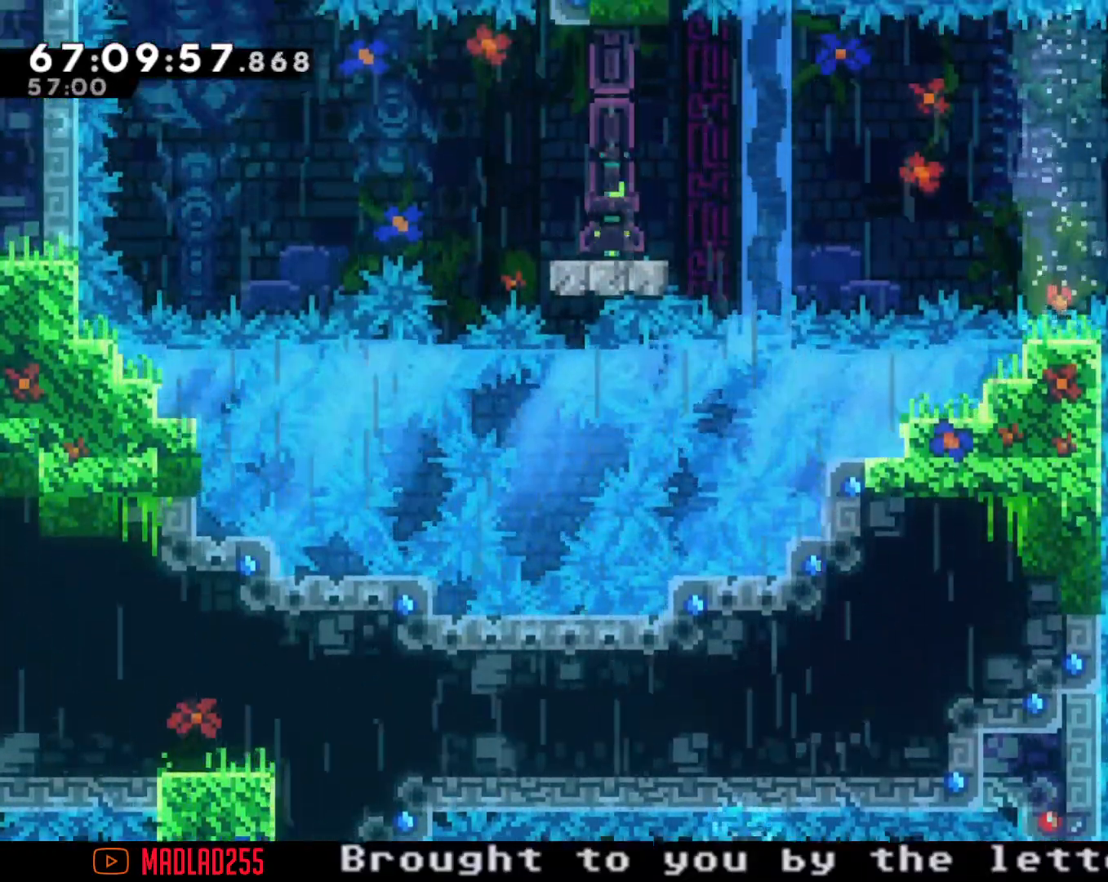
{"buttons": ["R2"], "left_stick": "center", "right_stick": "center", "events": [[17, "R2", "down"], [317, "left_stick", "center"]]}
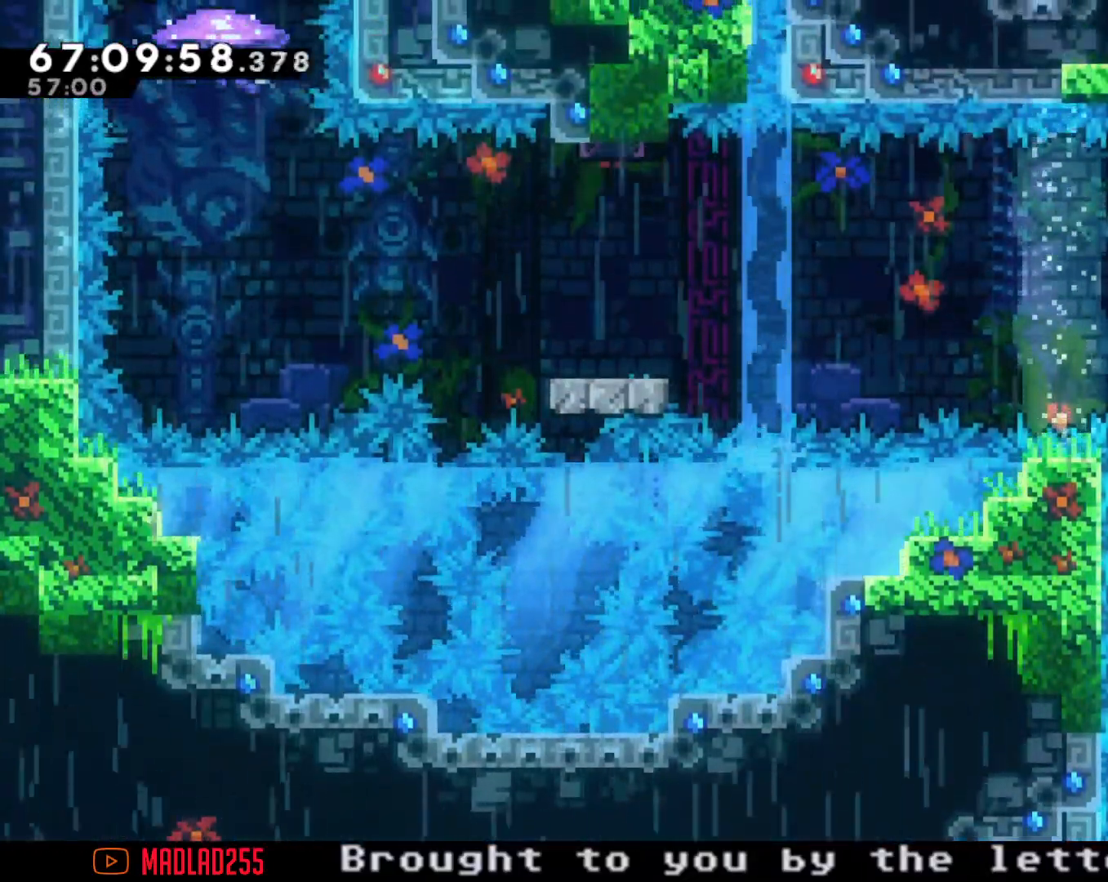
{"buttons": ["A", "R2"], "left_stick": "center", "right_stick": "center", "events": [[184, "left_stick", "right"], [200, "A", "down"], [400, "left_stick", "center"], [434, "A", "up"], [484, "A", "down"]]}
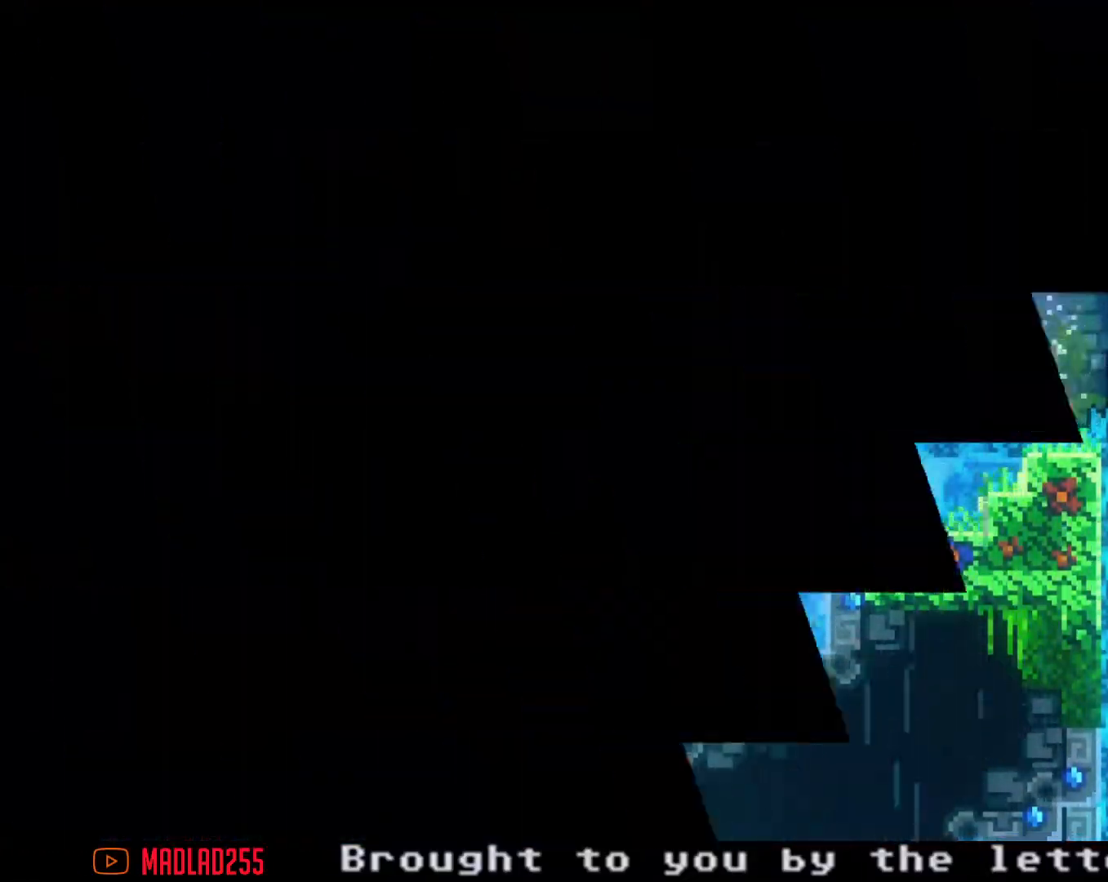
{"buttons": [], "left_stick": "center", "right_stick": "center", "events": [[51, "R2", "up"], [151, "A", "up"]]}
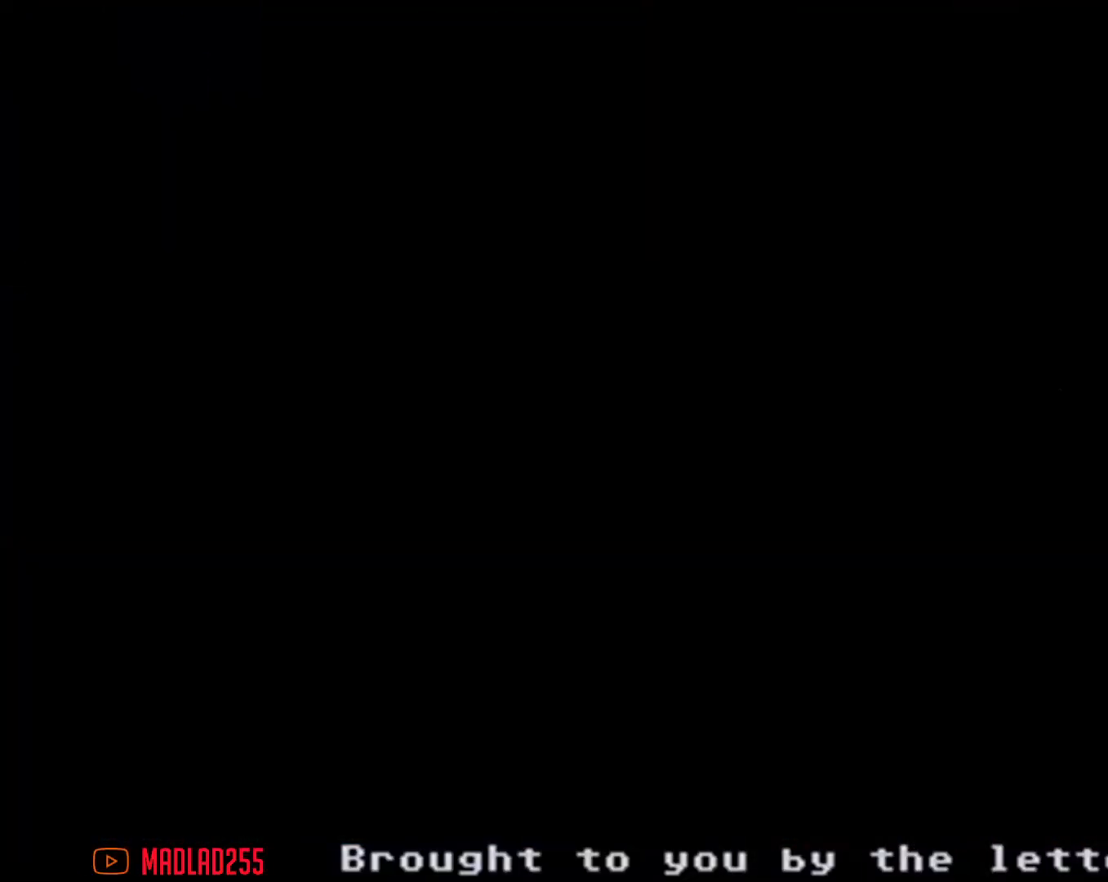
{"buttons": ["A"], "left_stick": "right", "right_stick": "center", "events": [[384, "left_stick", "right"], [417, "A", "down"]]}
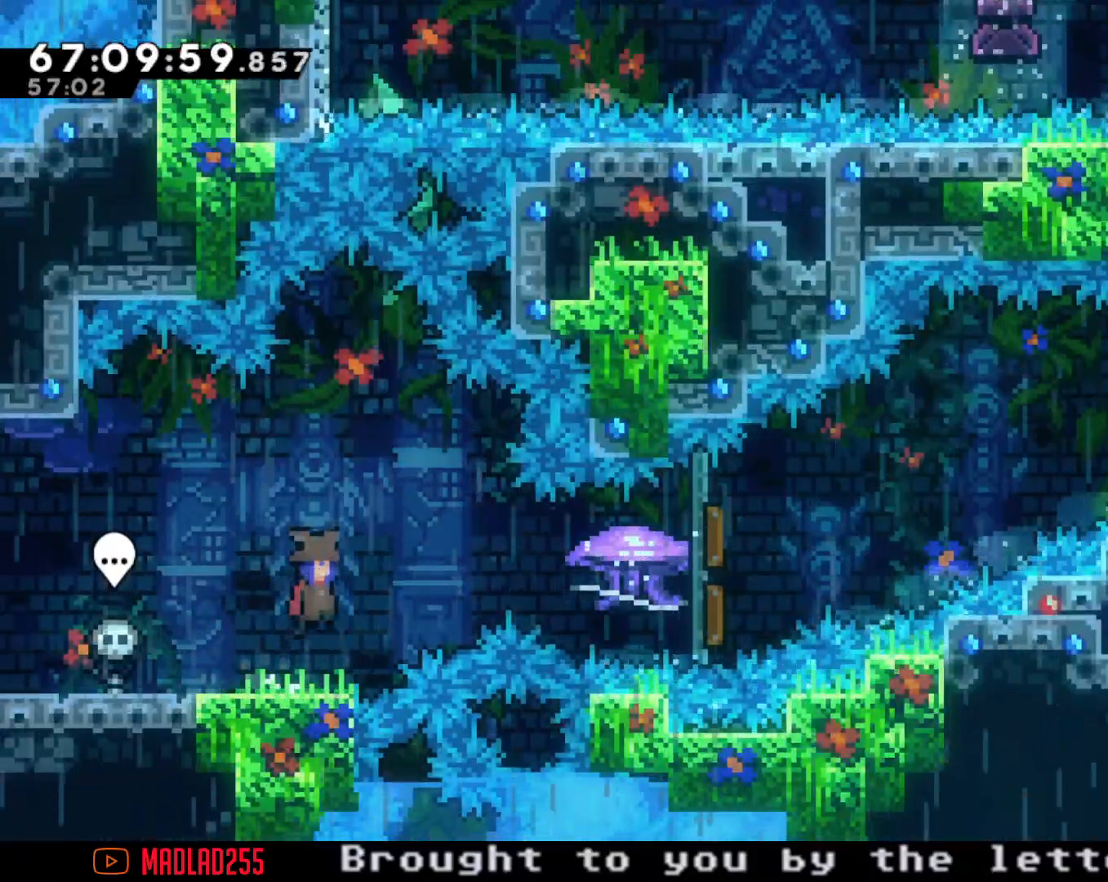
{"buttons": ["R2"], "left_stick": "right", "right_stick": "center", "events": [[17, "A", "up"], [101, "X", "down"], [151, "R2", "down"], [234, "X", "up"]]}
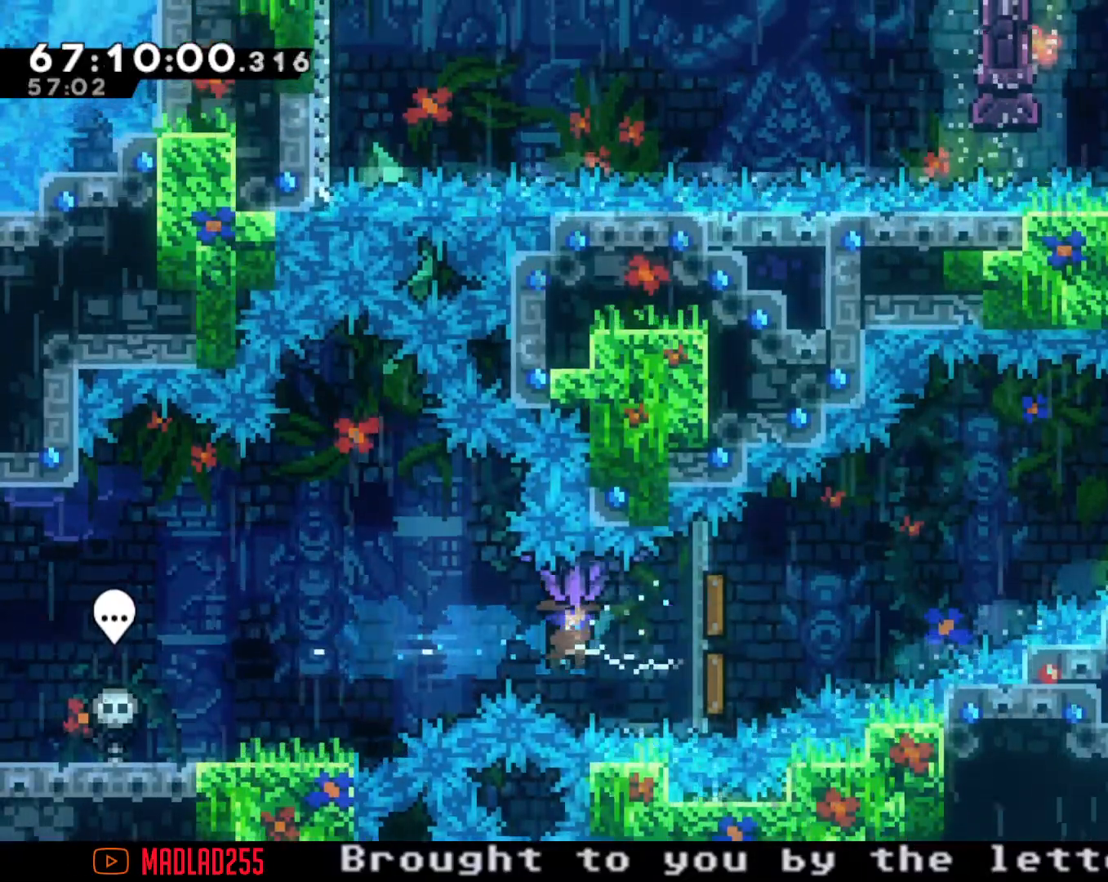
{"buttons": ["R2"], "left_stick": "right", "right_stick": "center", "events": []}
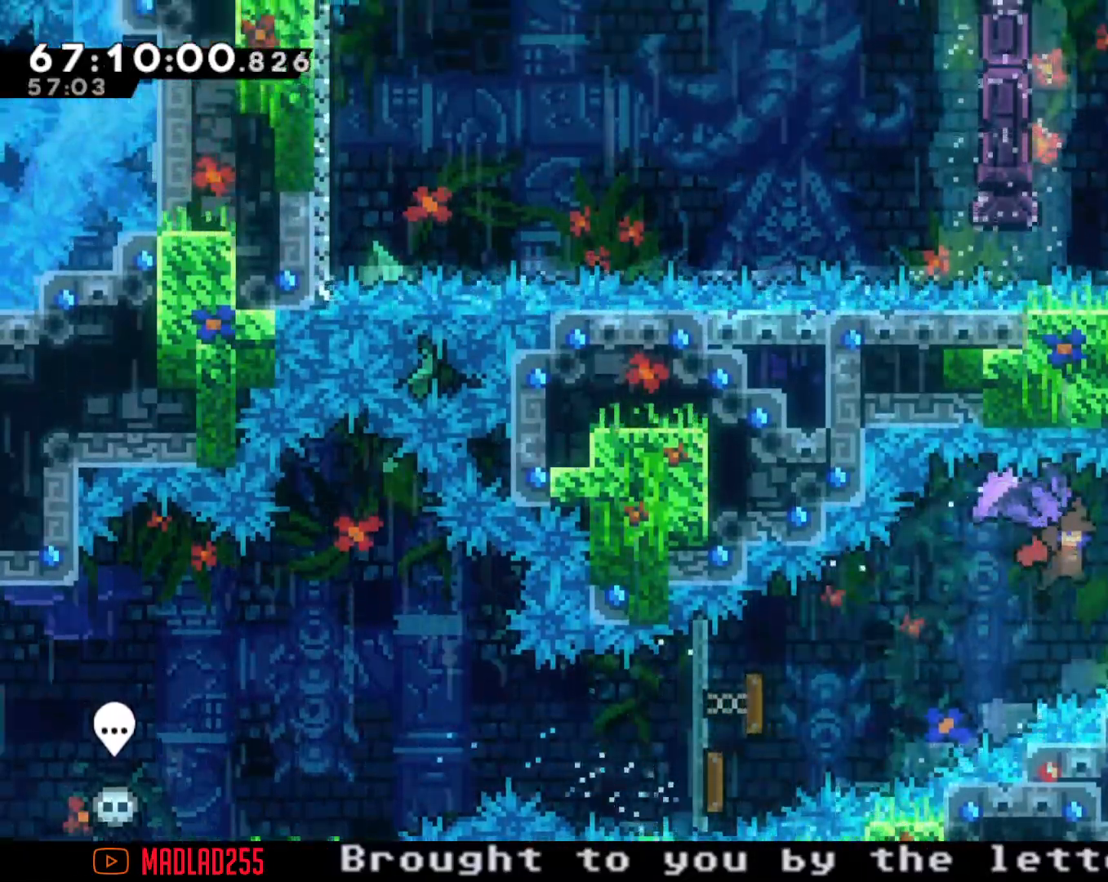
{"buttons": [], "left_stick": "center", "right_stick": "center", "events": [[351, "R2", "up"], [384, "left_stick", "center"]]}
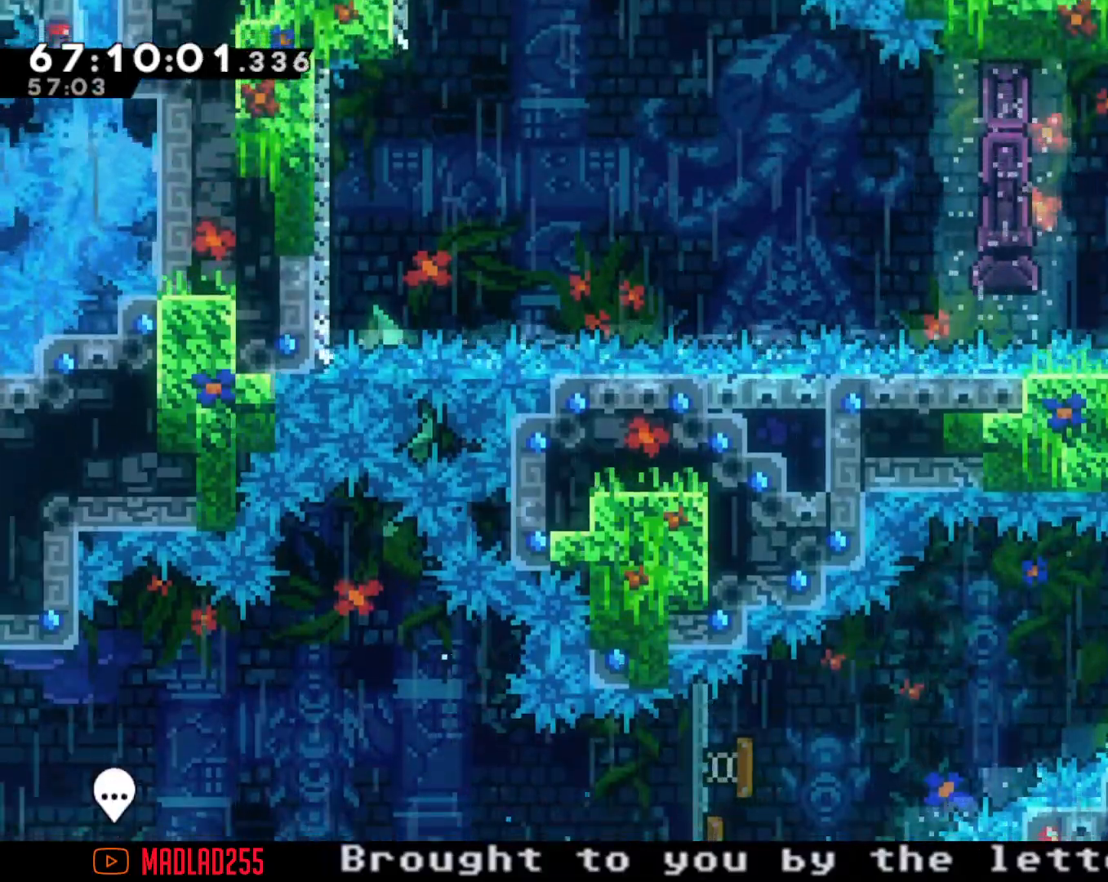
{"buttons": ["R2"], "left_stick": "center", "right_stick": "center", "events": [[17, "left_stick", "up"], [50, "X", "down"], [150, "R2", "down"], [184, "X", "up"], [350, "left_stick", "center"]]}
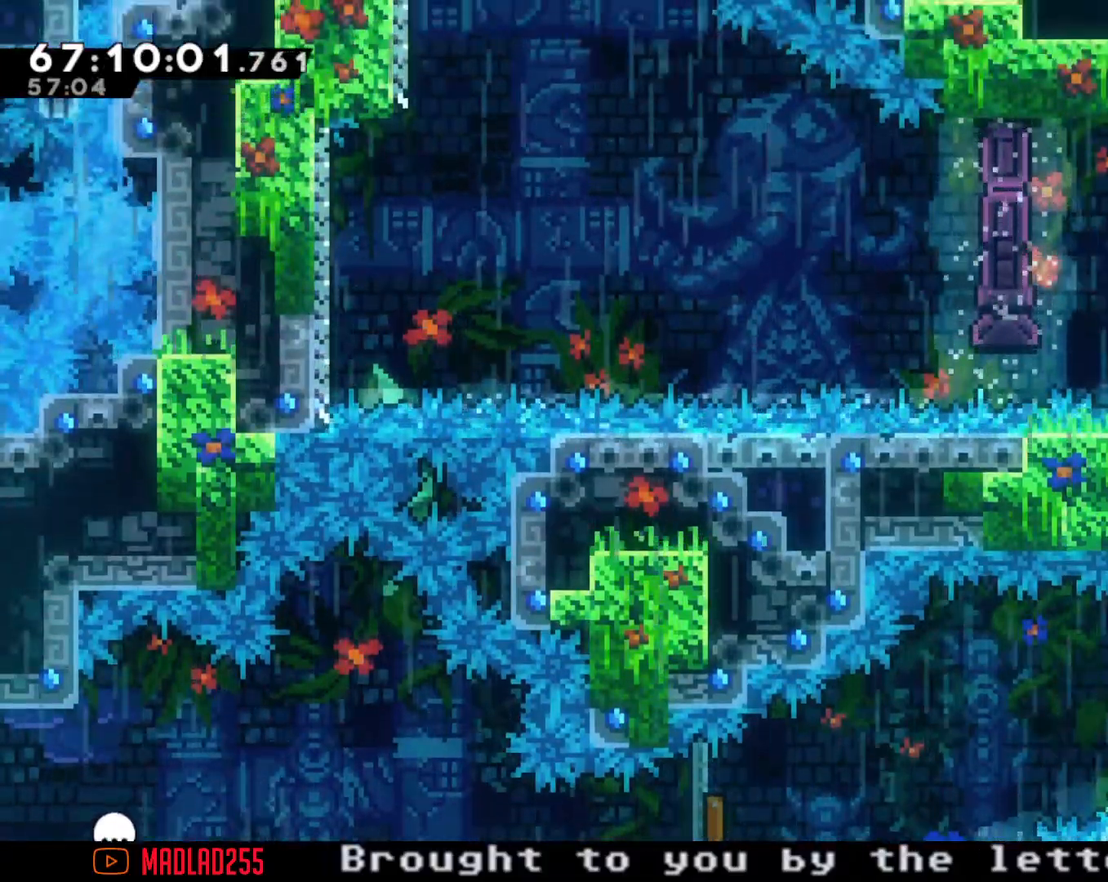
{"buttons": ["R2"], "left_stick": "center", "right_stick": "center", "events": [[117, "left_stick", "right"], [251, "left_stick", "center"]]}
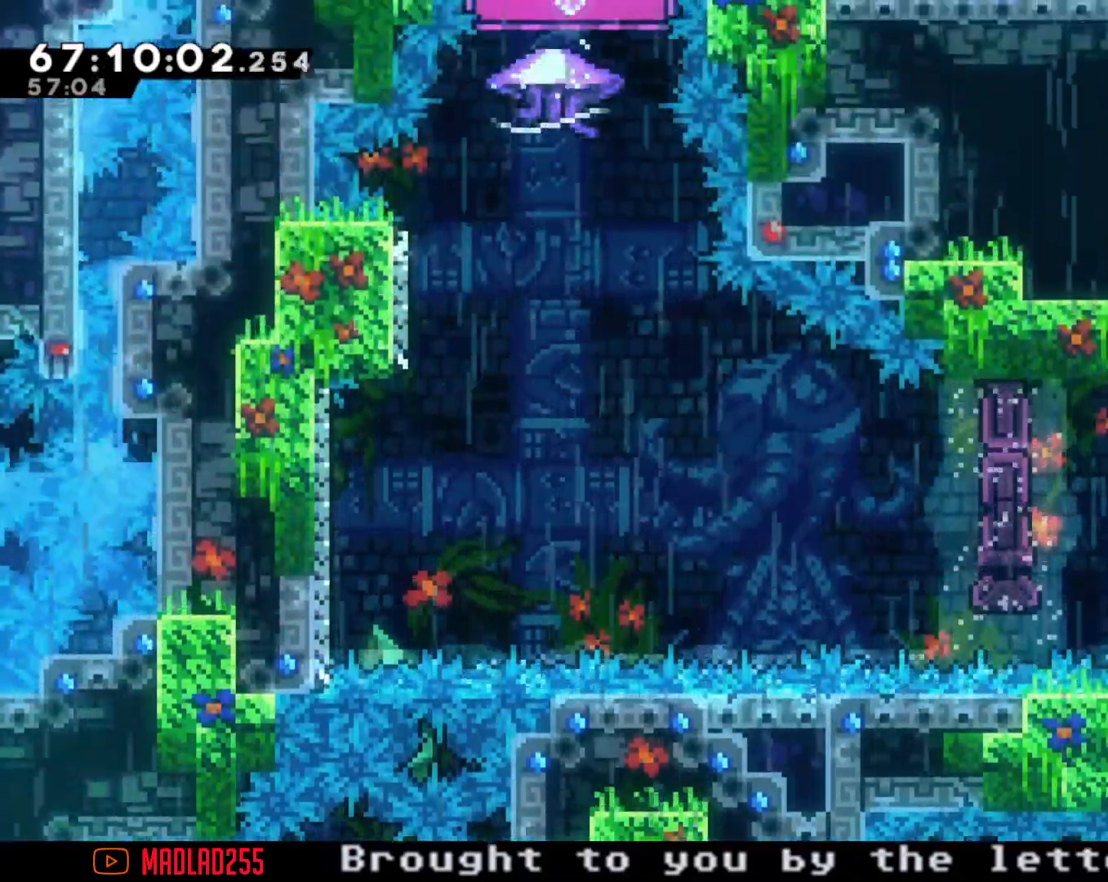
{"buttons": ["R2"], "left_stick": "center", "right_stick": "center", "events": []}
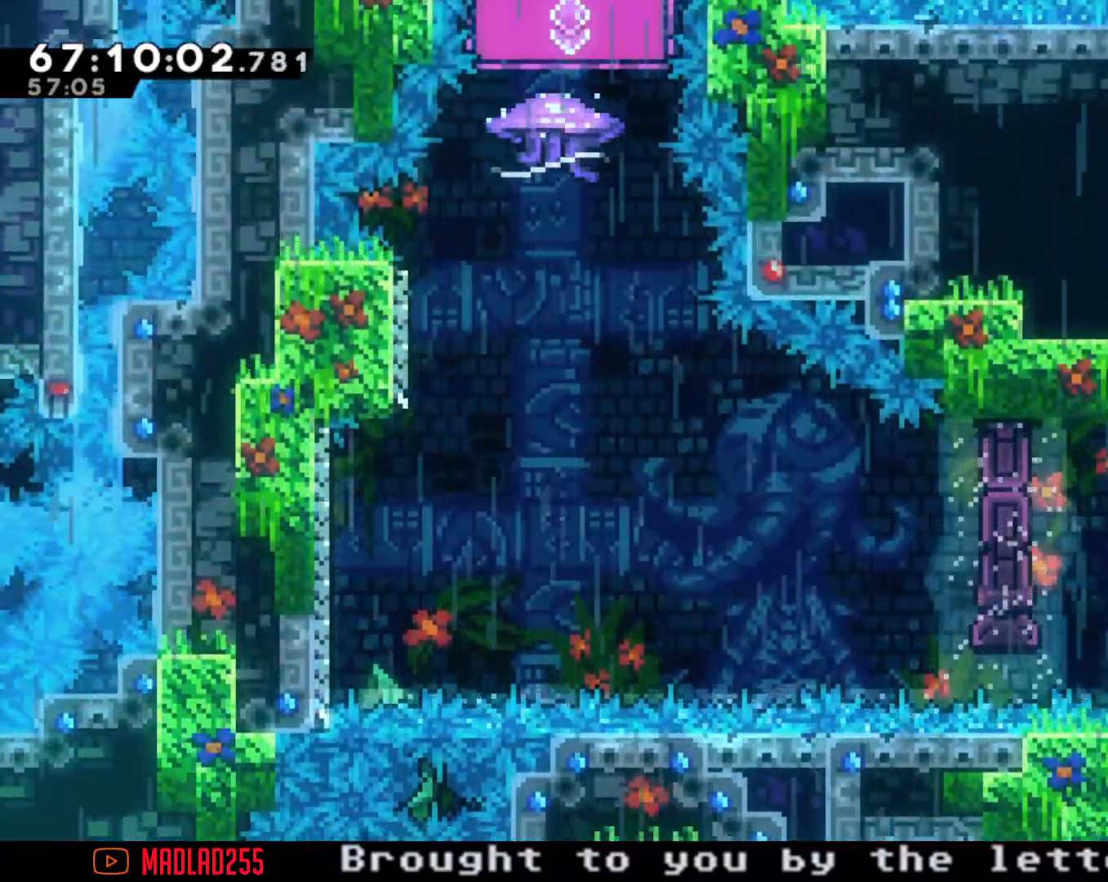
{"buttons": ["X"], "left_stick": "up", "right_stick": "center", "events": [[201, "R2", "up"], [301, "X", "down"], [301, "left_stick", "up"]]}
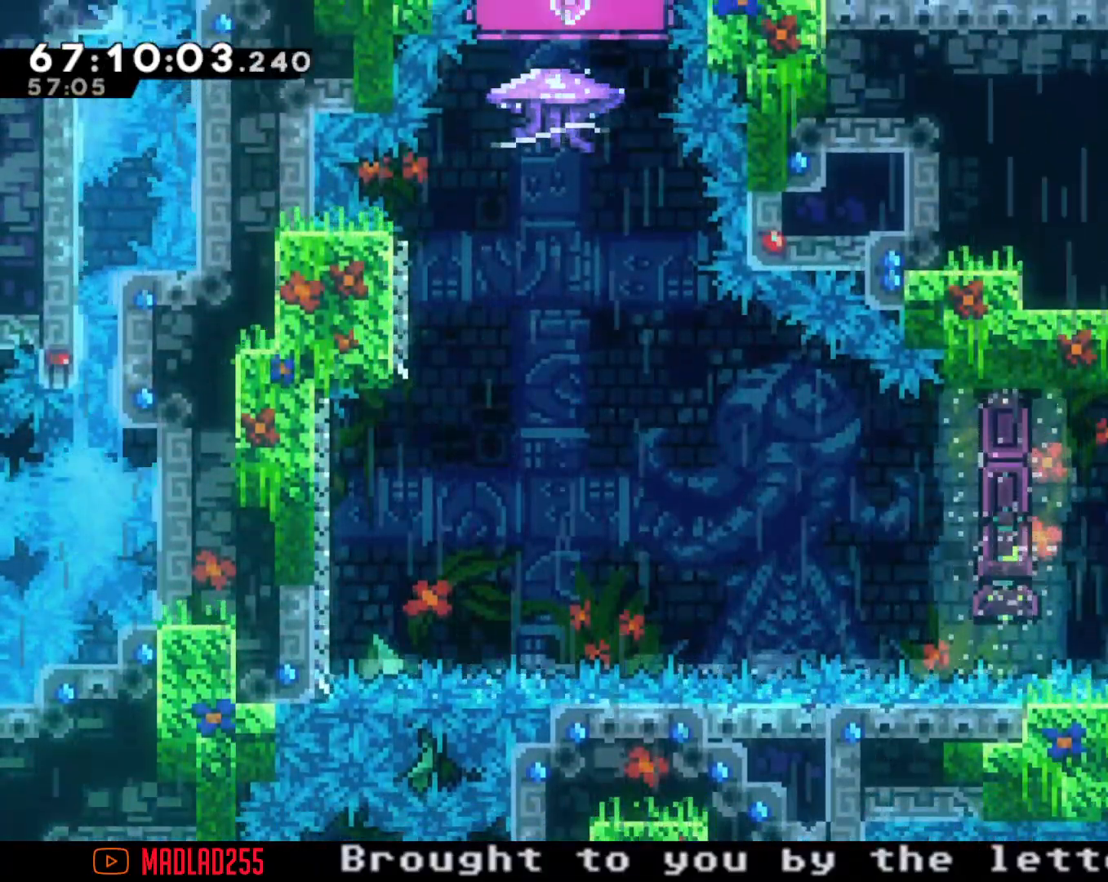
{"buttons": [], "left_stick": "left", "right_stick": "center", "events": [[50, "left_stick", "center"], [83, "X", "up"], [150, "left_stick", "left"], [417, "X", "down"], [500, "X", "up"]]}
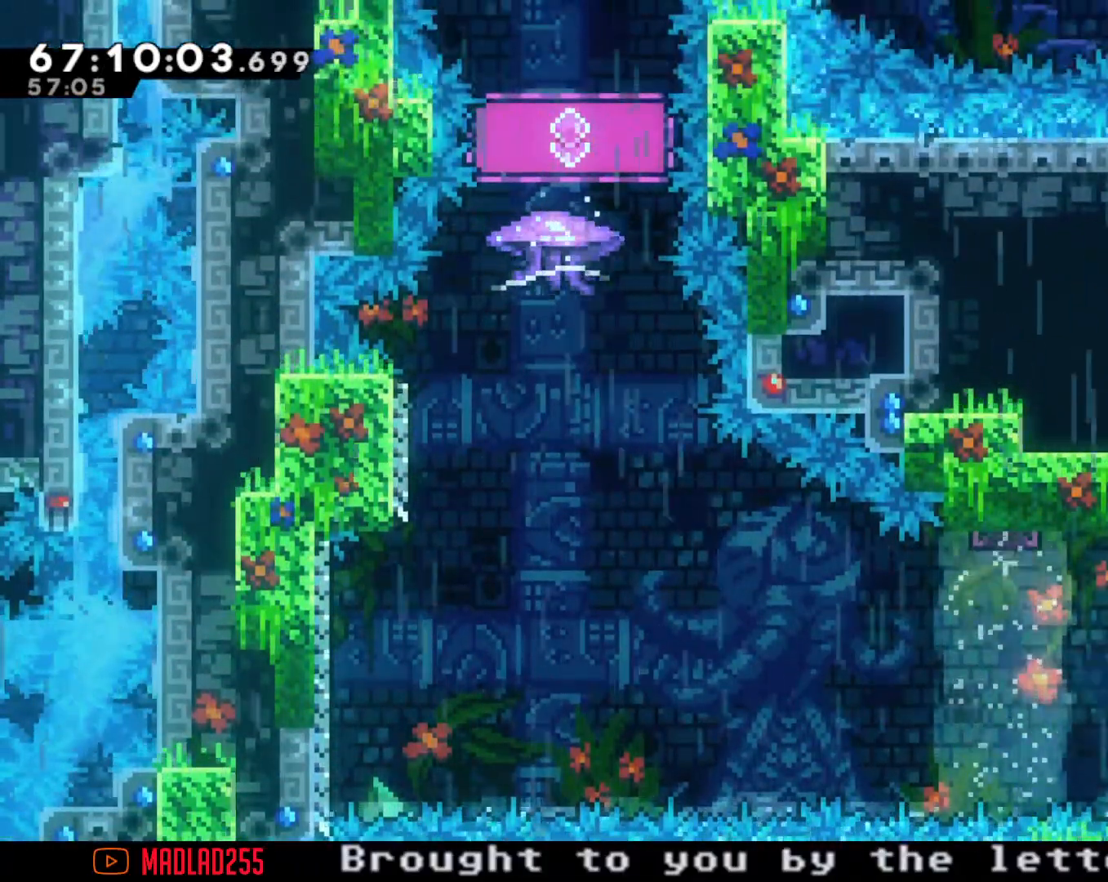
{"buttons": ["A"], "left_stick": "left", "right_stick": "center", "events": [[84, "A", "down"]]}
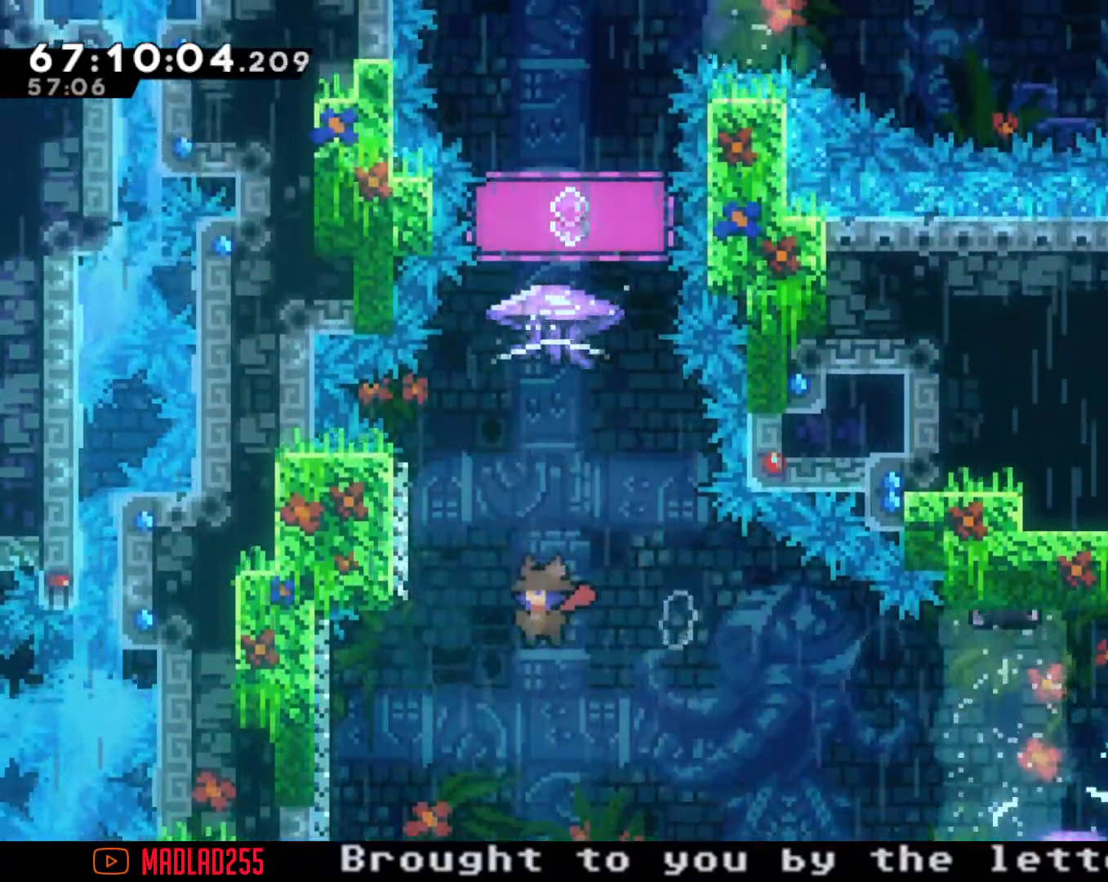
{"buttons": ["R2"], "left_stick": "center", "right_stick": "center", "events": [[50, "A", "up"], [133, "X", "down"], [167, "left_stick", "up"], [250, "X", "up"], [300, "A", "down"], [350, "left_stick", "center"], [434, "R2", "down"], [467, "A", "up"]]}